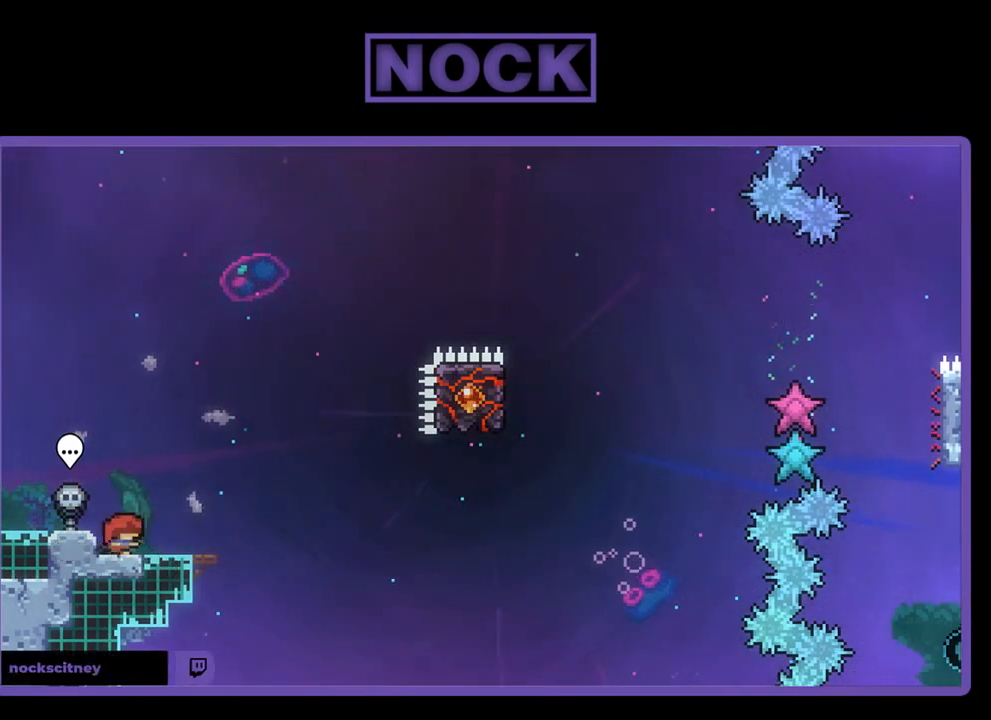
Gameplay with a controller (PlayStation layout); each line is a JSON object with the inputs held at the frame after it. "events" lists button and stick changes between this image and that frame as [ms after this image, input, new state], when the widget could be followed in between. Not read: right_stick.
{"buttons": ["R2"], "left_stick": "center", "events": [[133, "DPAD_RIGHT", "up"]]}
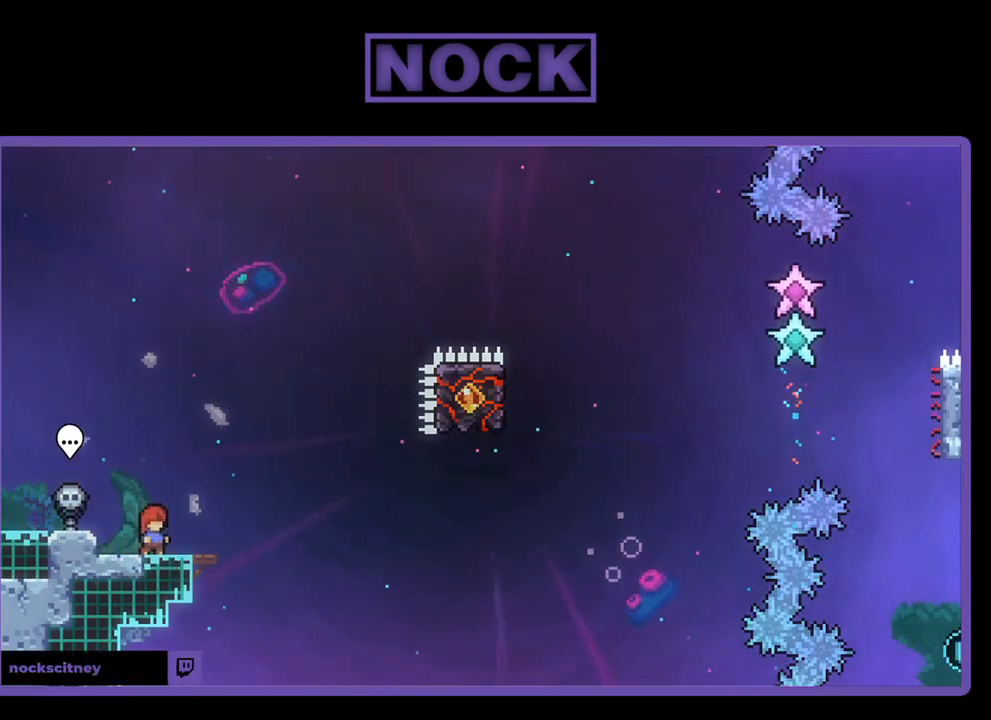
{"buttons": ["R2"], "left_stick": "center", "events": []}
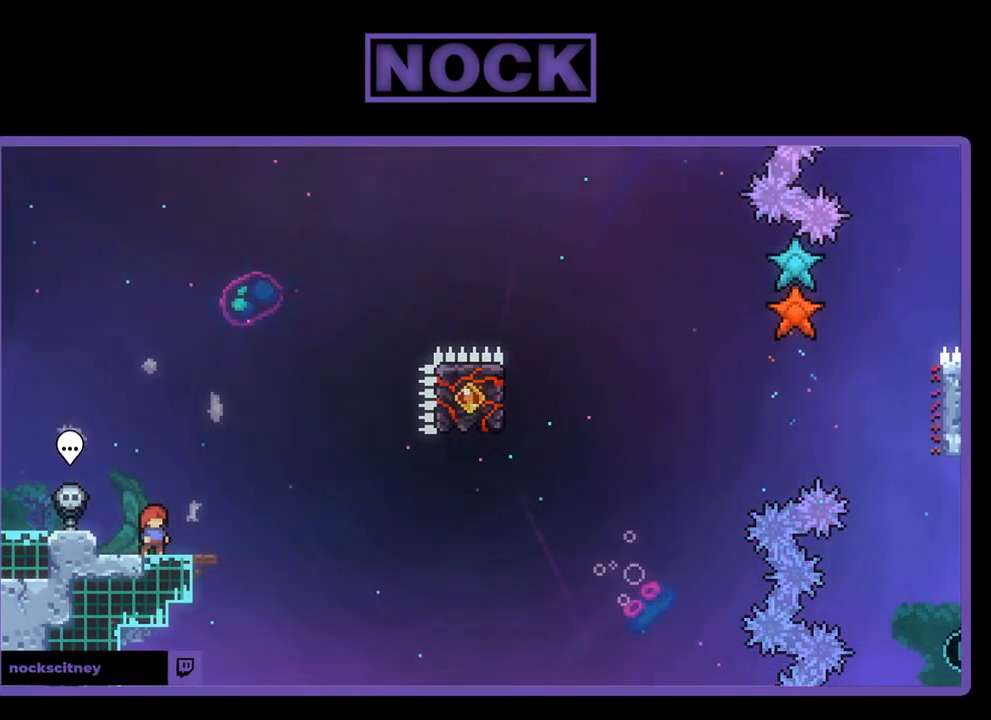
{"buttons": ["R2"], "left_stick": "center", "events": [[200, "CROSS", "down"], [500, "CROSS", "up"]]}
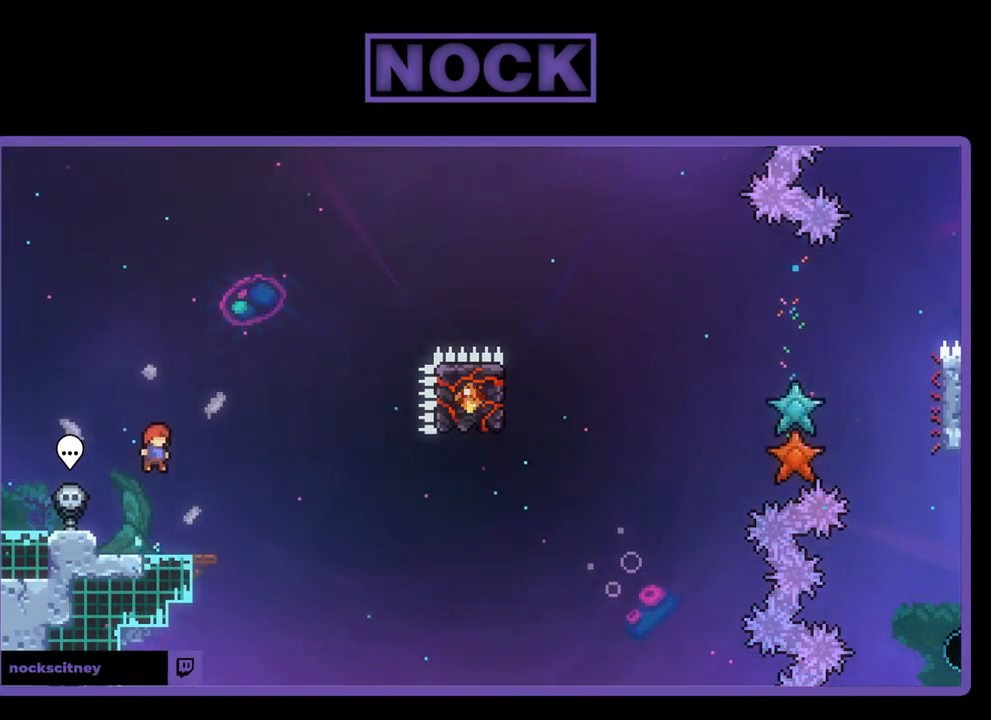
{"buttons": ["CROSS", "R2", "DPAD_RIGHT"], "left_stick": "center", "events": [[200, "DPAD_RIGHT", "down"], [233, "CIRCLE", "down"], [233, "DPAD_DOWN", "down"], [333, "CIRCLE", "up"], [333, "DPAD_DOWN", "up"], [400, "CROSS", "down"]]}
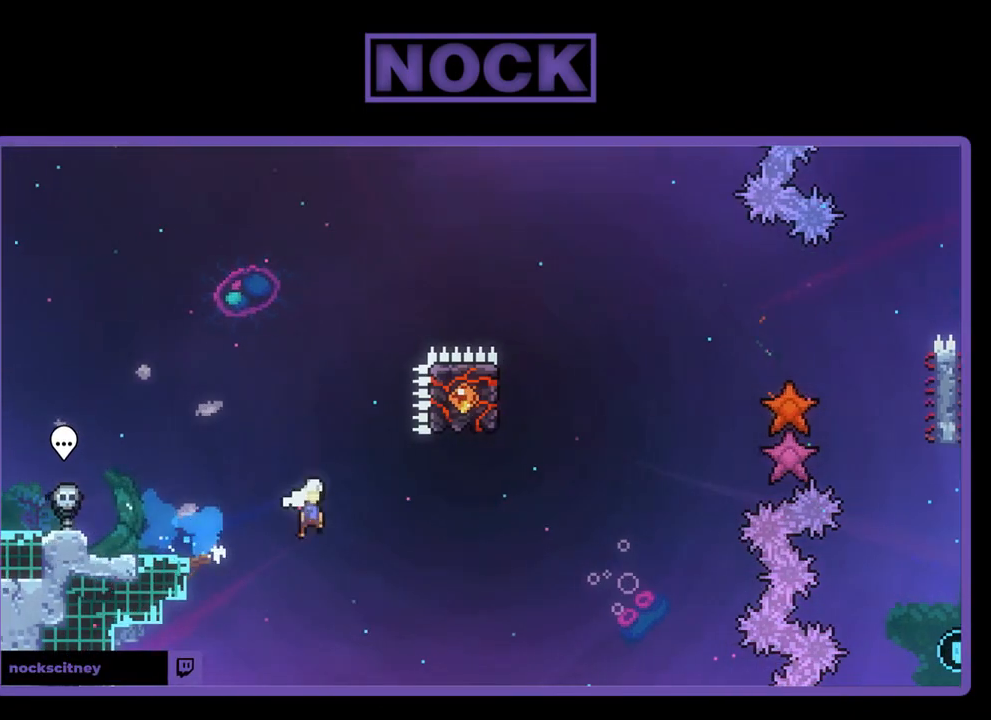
{"buttons": ["CIRCLE", "R2"], "left_stick": "center", "events": [[233, "DPAD_RIGHT", "up"], [267, "CROSS", "up"], [333, "CIRCLE", "down"], [333, "DPAD_UP", "down"], [500, "DPAD_UP", "up"]]}
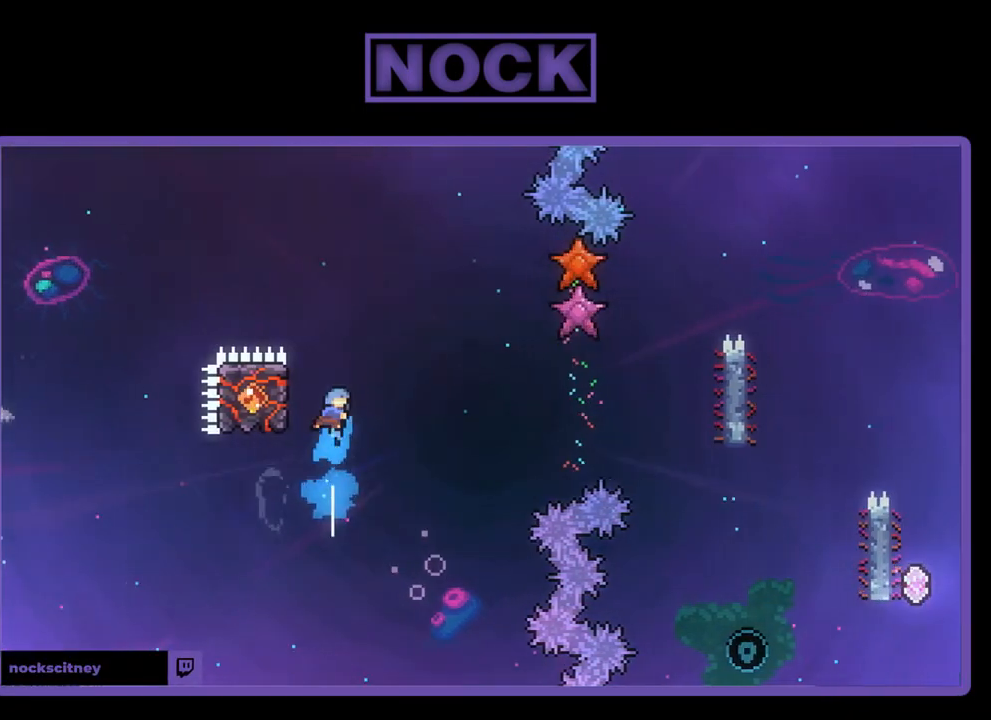
{"buttons": ["R2"], "left_stick": "center", "events": [[67, "CIRCLE", "up"], [133, "DPAD_LEFT", "down"], [167, "DPAD_UP", "down"], [200, "DPAD_UP", "up"], [367, "DPAD_LEFT", "up"]]}
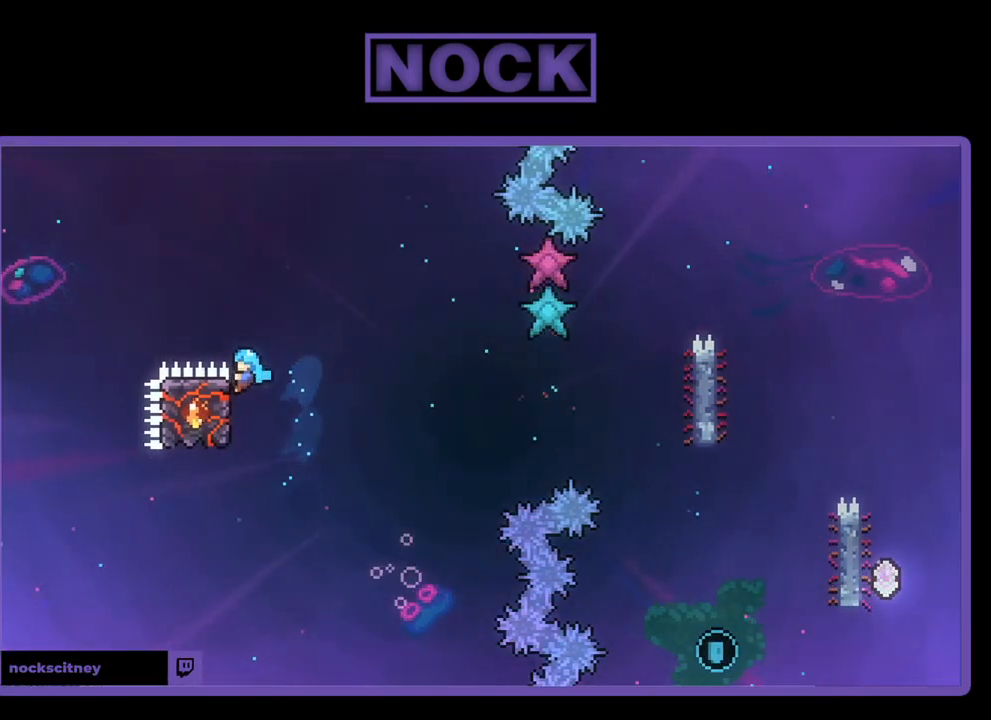
{"buttons": ["R2", "DPAD_RIGHT"], "left_stick": "center", "events": [[33, "DPAD_DOWN", "down"], [200, "DPAD_DOWN", "up"], [333, "DPAD_RIGHT", "down"]]}
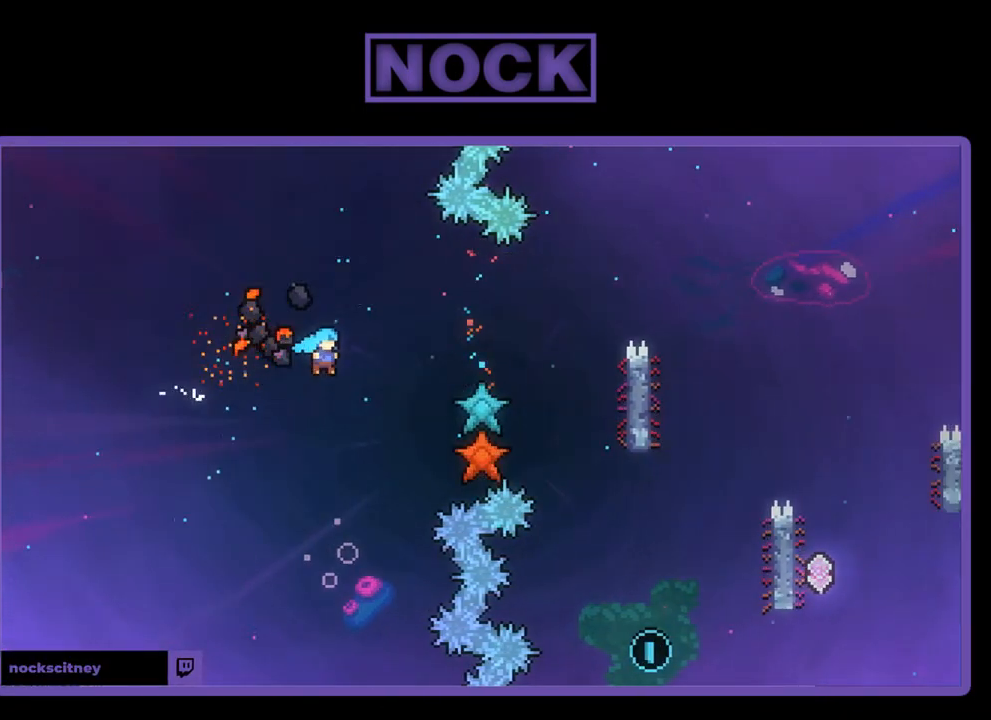
{"buttons": [], "left_stick": "center", "events": [[33, "DPAD_DOWN", "down"], [67, "CROSS", "down"], [267, "DPAD_DOWN", "up"], [433, "DPAD_RIGHT", "up"], [467, "CROSS", "up"], [467, "R2", "up"]]}
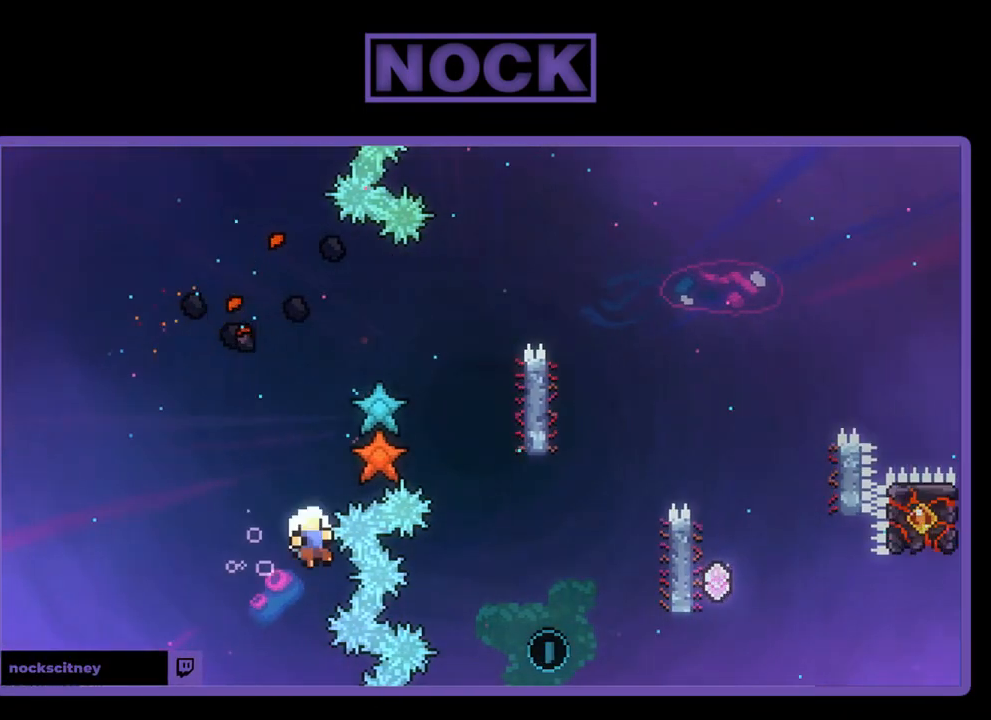
{"buttons": [], "left_stick": "center", "events": []}
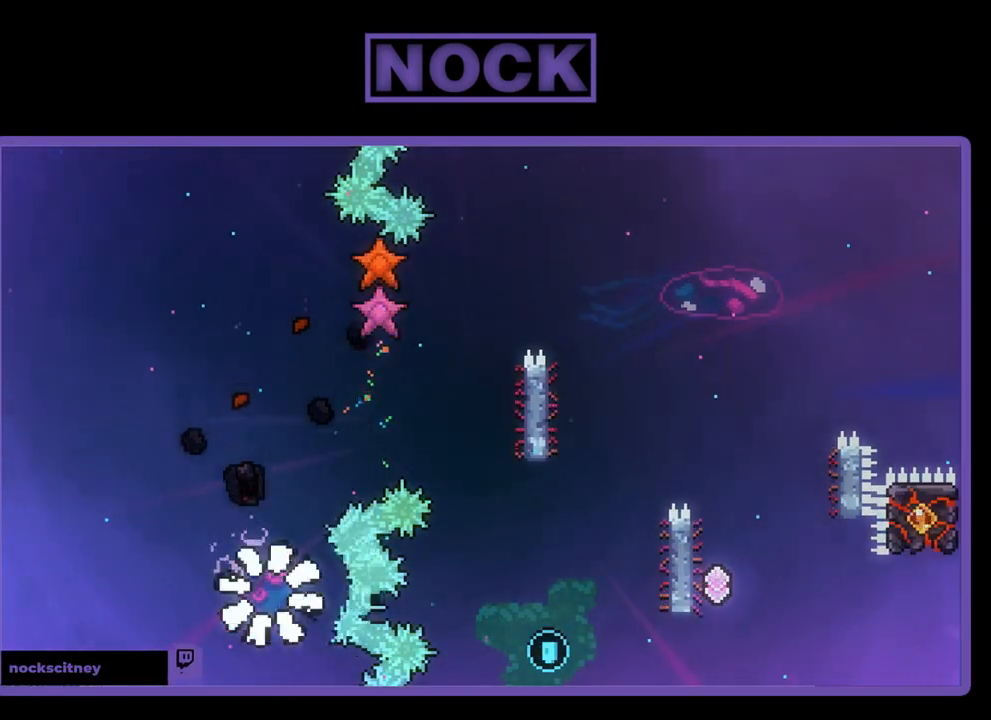
{"buttons": ["R2"], "left_stick": "center", "events": [[300, "R2", "down"]]}
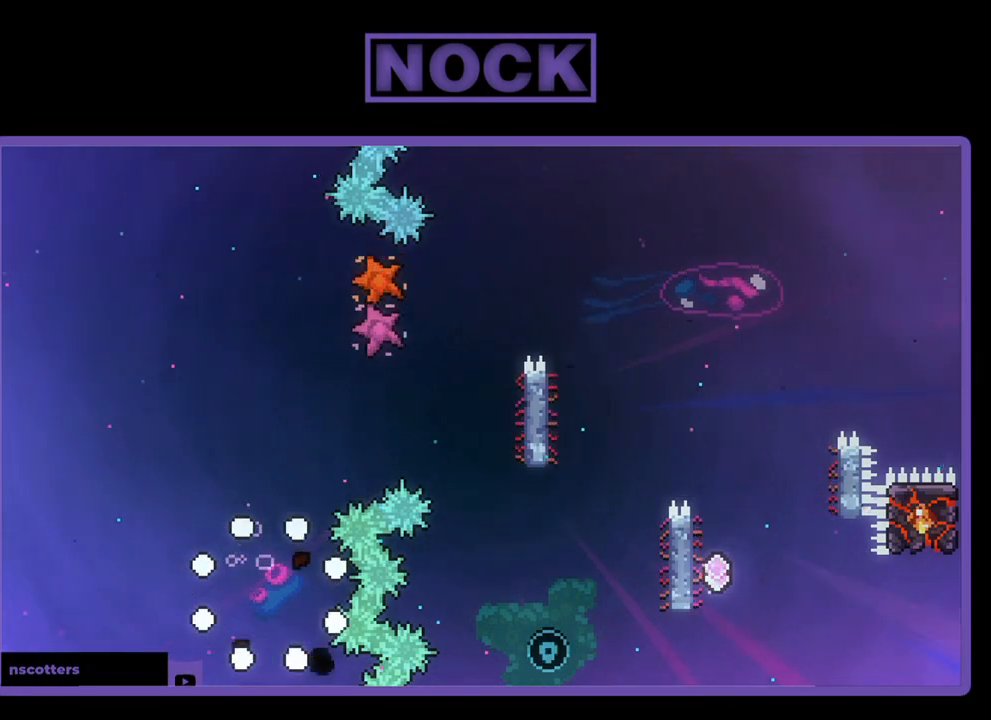
{"buttons": ["R2"], "left_stick": "center", "events": [[100, "R2", "up"], [467, "R2", "down"]]}
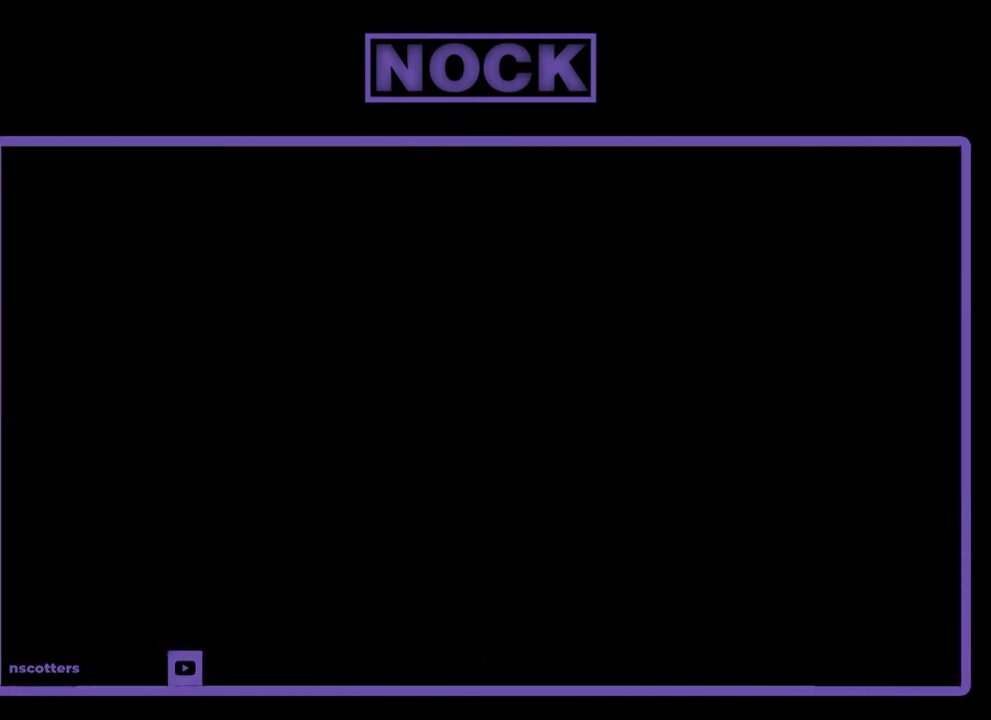
{"buttons": ["R2"], "left_stick": "center", "events": []}
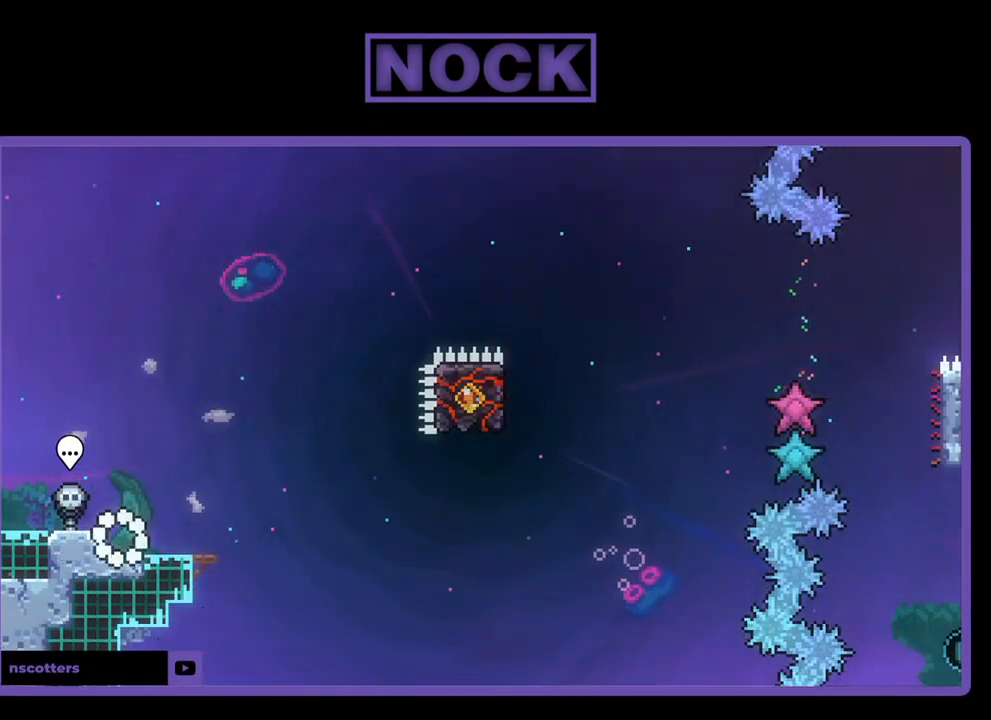
{"buttons": ["R2"], "left_stick": "center", "events": [[67, "DPAD_RIGHT", "down"], [233, "DPAD_RIGHT", "up"]]}
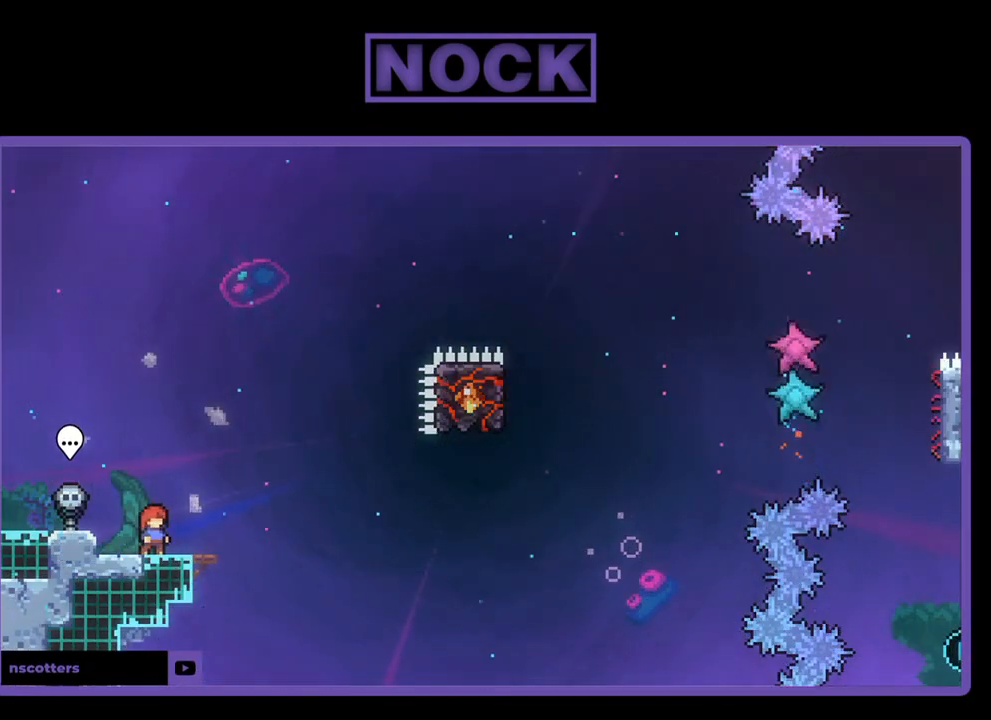
{"buttons": ["R2"], "left_stick": "center", "events": []}
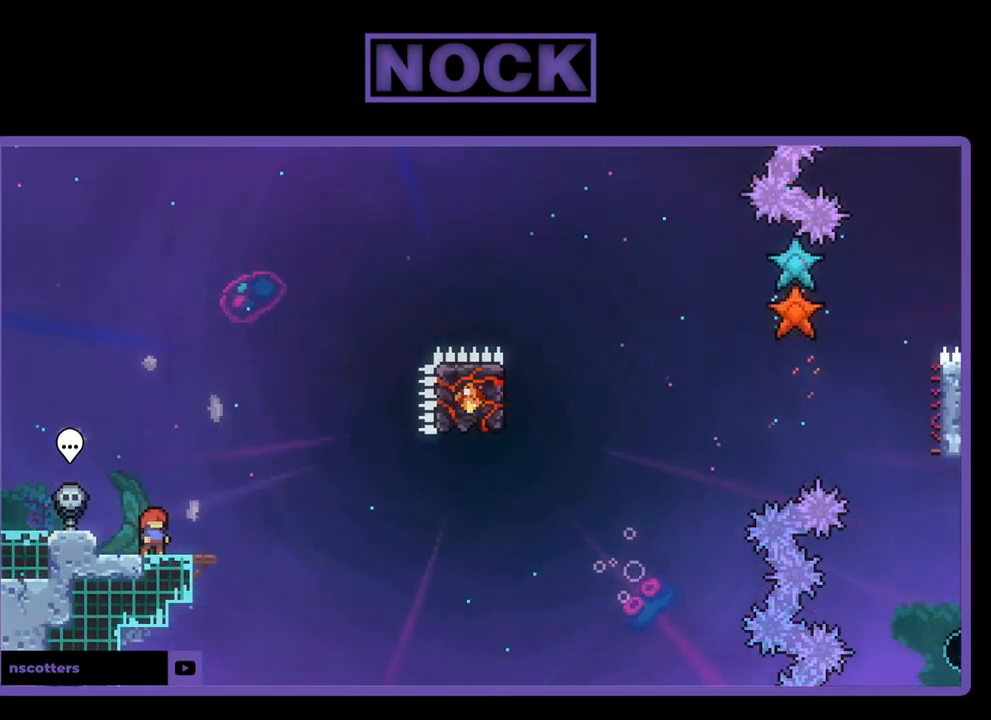
{"buttons": ["CROSS", "R2"], "left_stick": "center", "events": [[267, "CROSS", "down"]]}
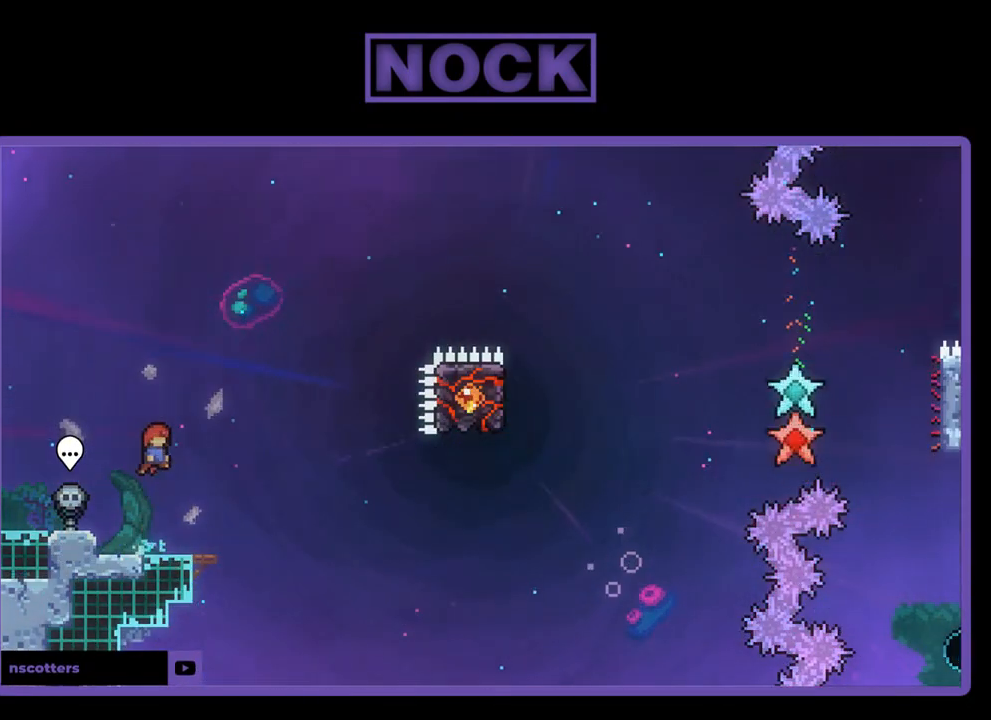
{"buttons": ["R2", "DPAD_DOWN", "DPAD_RIGHT"], "left_stick": "center", "events": [[267, "CROSS", "up"], [333, "DPAD_RIGHT", "down"], [367, "CIRCLE", "down"], [367, "DPAD_DOWN", "down"], [467, "CIRCLE", "up"]]}
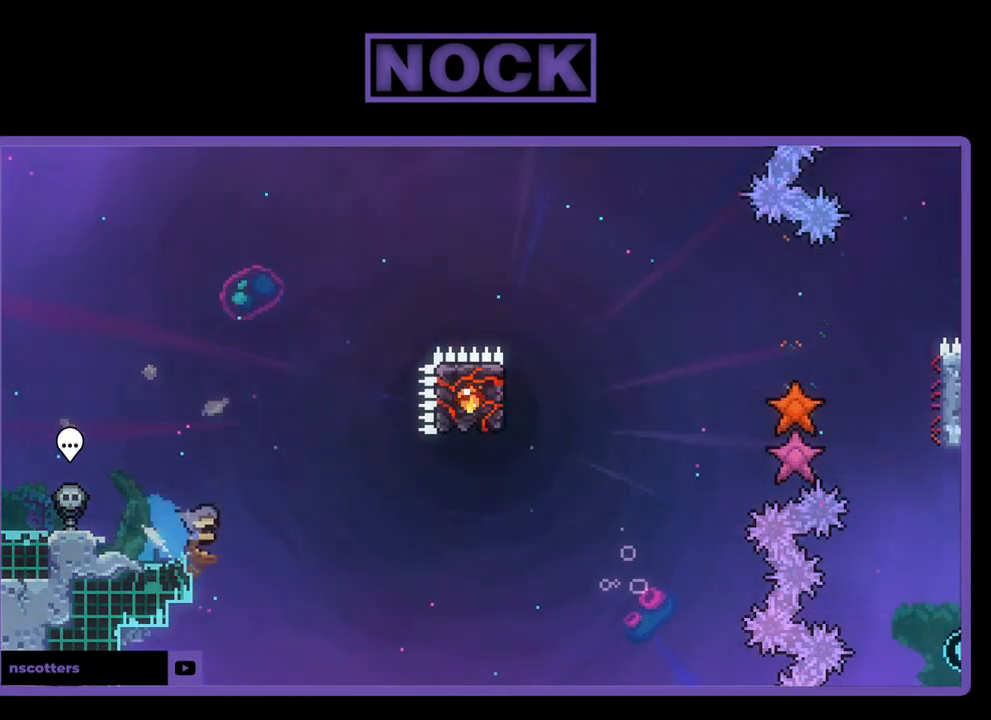
{"buttons": ["CIRCLE", "R2"], "left_stick": "center", "events": [[67, "CROSS", "down"], [133, "DPAD_DOWN", "up"], [367, "CROSS", "up"], [367, "DPAD_RIGHT", "up"], [500, "CIRCLE", "down"]]}
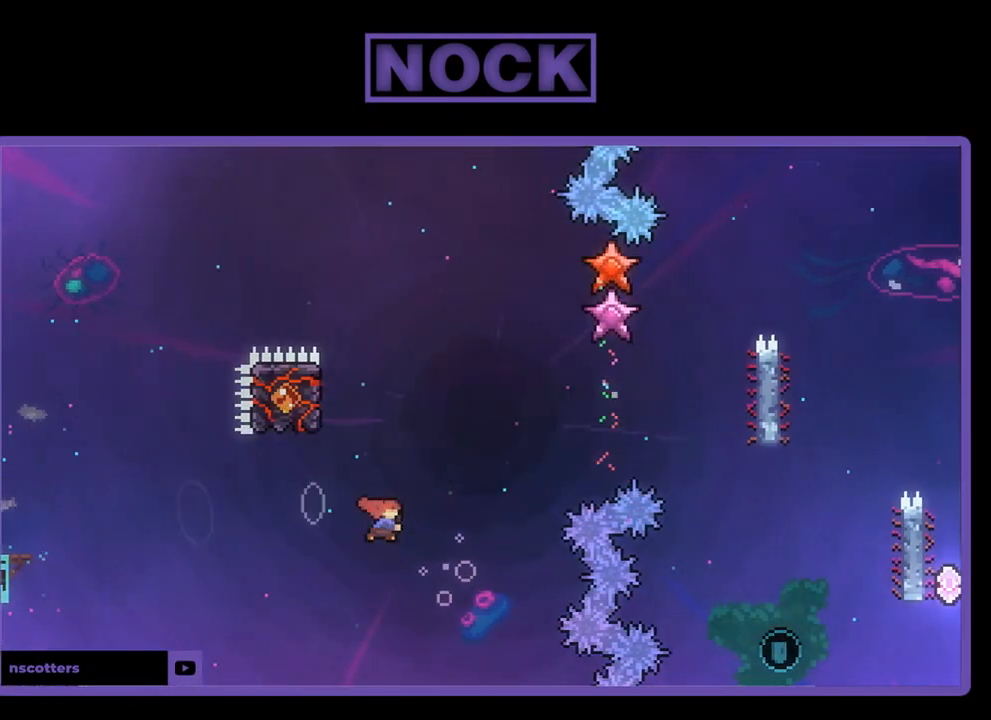
{"buttons": ["R2", "DPAD_LEFT"], "left_stick": "center", "events": [[67, "DPAD_UP", "down"], [200, "CIRCLE", "up"], [267, "DPAD_LEFT", "down"], [267, "DPAD_UP", "up"], [333, "DPAD_LEFT", "up"], [433, "DPAD_LEFT", "down"]]}
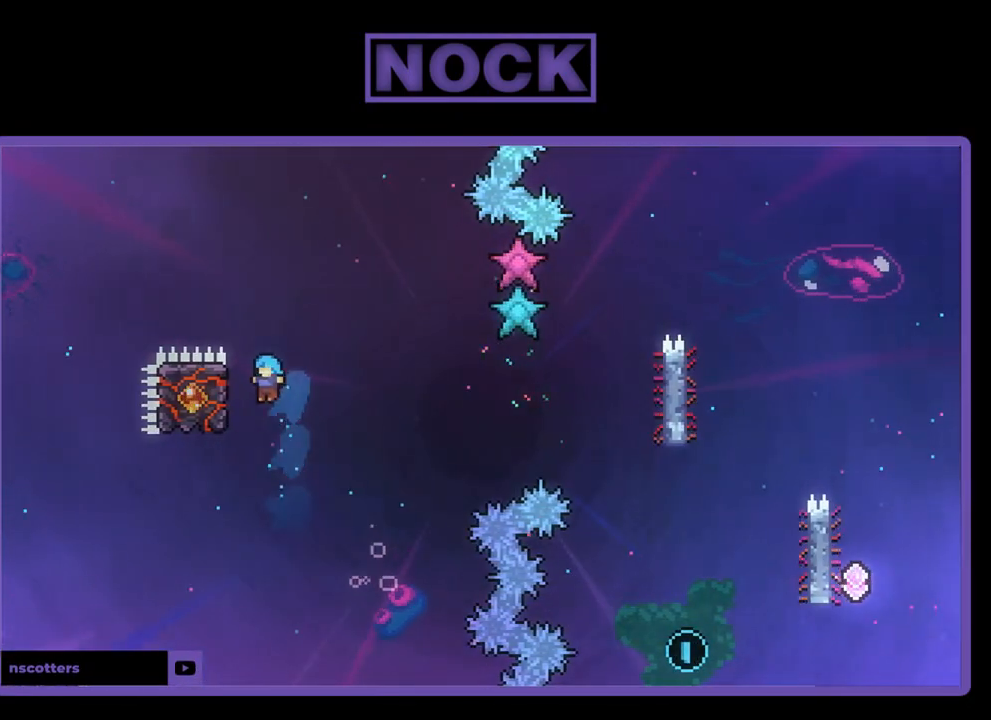
{"buttons": ["R2", "DPAD_RIGHT"], "left_stick": "center", "events": [[133, "DPAD_LEFT", "up"], [333, "DPAD_UP", "down"], [467, "DPAD_RIGHT", "down"], [500, "DPAD_UP", "up"]]}
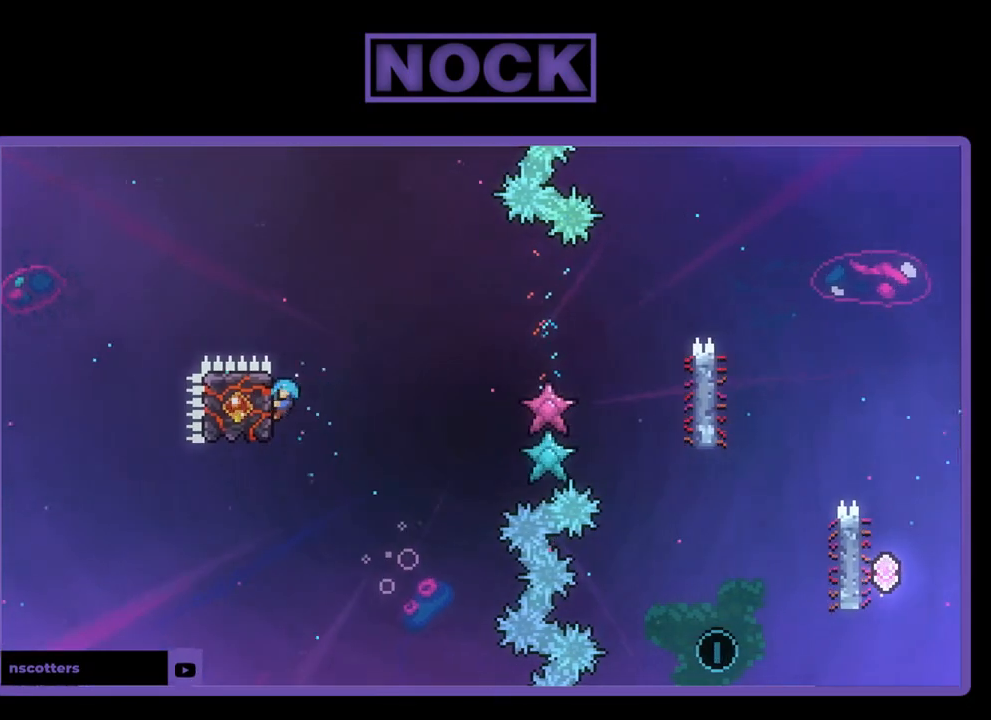
{"buttons": ["CROSS", "R2", "DPAD_RIGHT"], "left_stick": "center", "events": [[67, "CROSS", "down"]]}
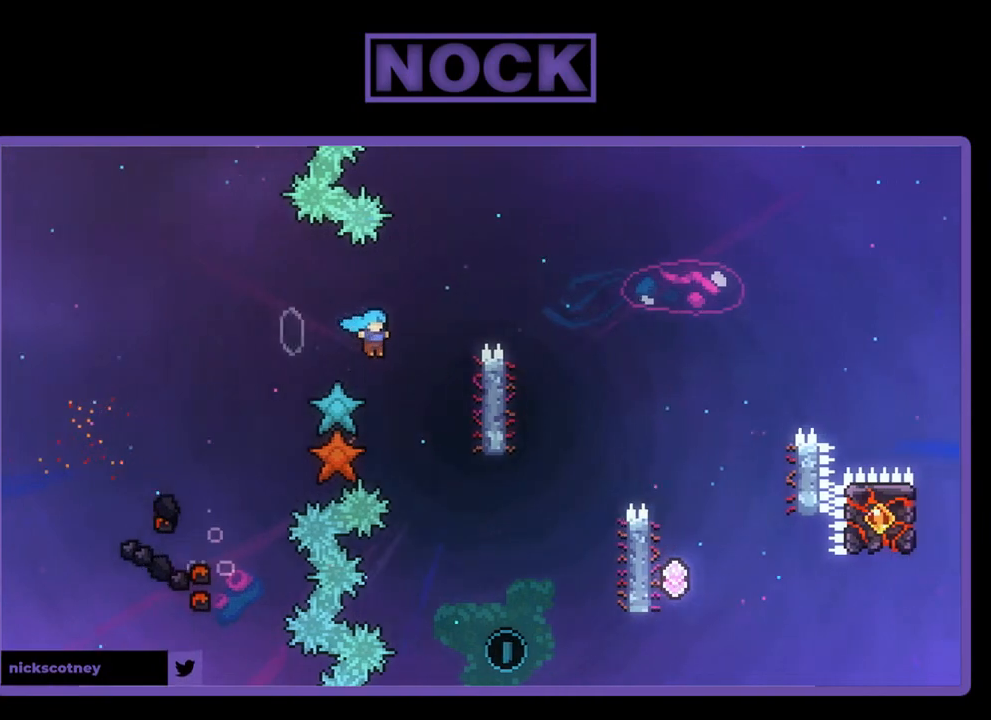
{"buttons": ["R2", "DPAD_UP"], "left_stick": "center", "events": [[100, "DPAD_UP", "down"], [400, "CROSS", "up"], [400, "DPAD_RIGHT", "up"]]}
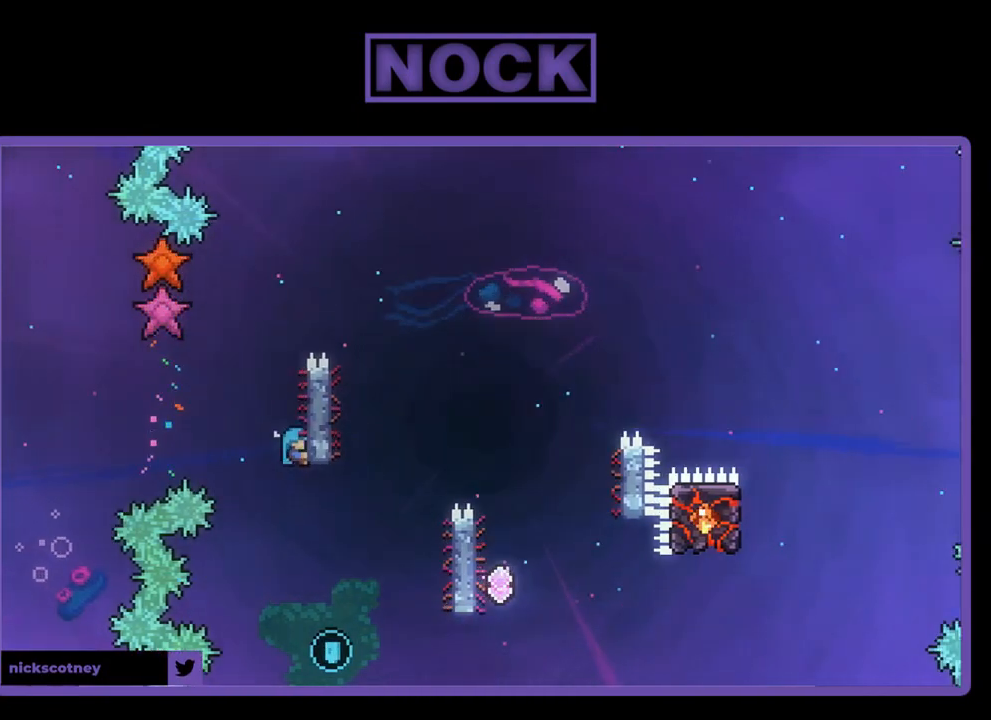
{"buttons": ["R2", "DPAD_UP", "DPAD_RIGHT"], "left_stick": "center", "events": [[400, "DPAD_RIGHT", "down"]]}
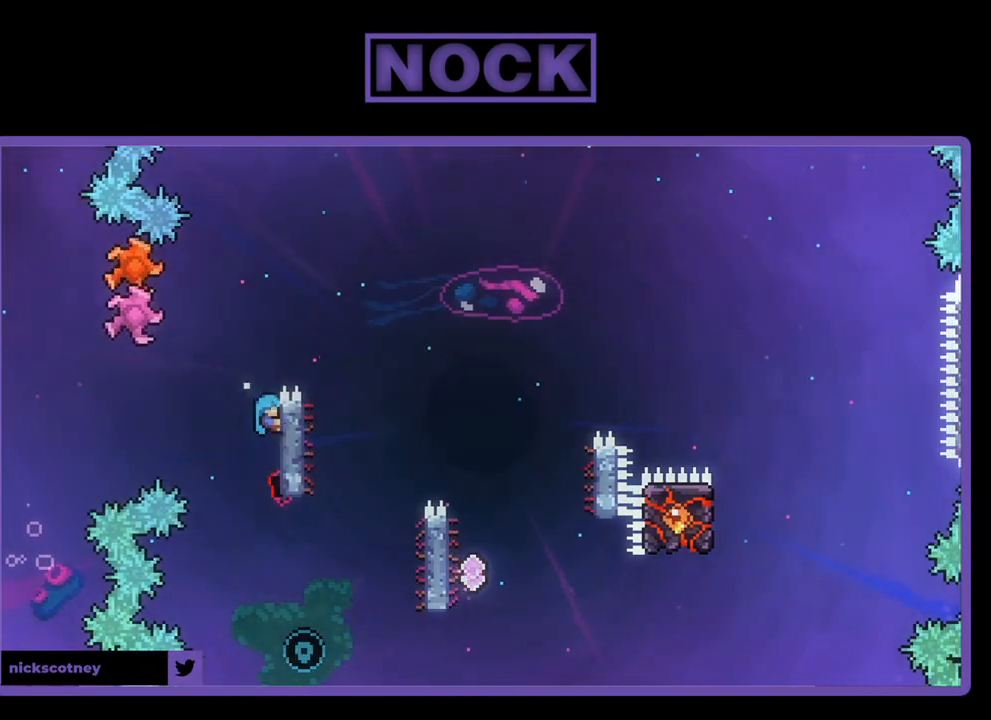
{"buttons": ["R2"], "left_stick": "center", "events": [[133, "DPAD_UP", "up"], [167, "CROSS", "down"], [367, "CROSS", "up"], [500, "DPAD_RIGHT", "up"]]}
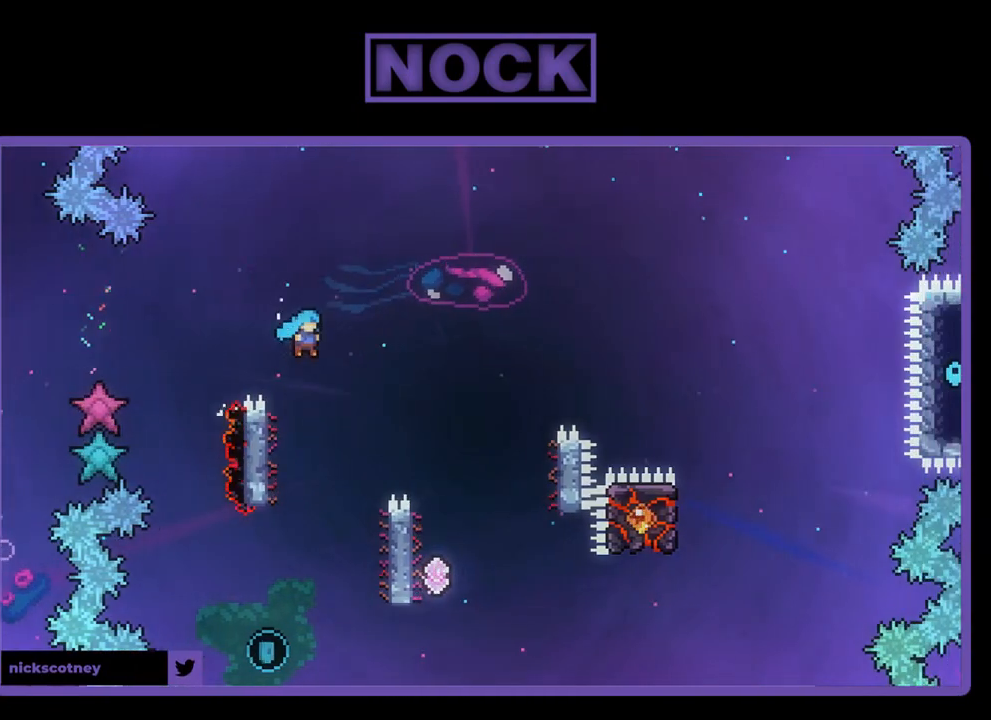
{"buttons": ["R2"], "left_stick": "center", "events": [[100, "DPAD_LEFT", "down"], [433, "DPAD_LEFT", "up"]]}
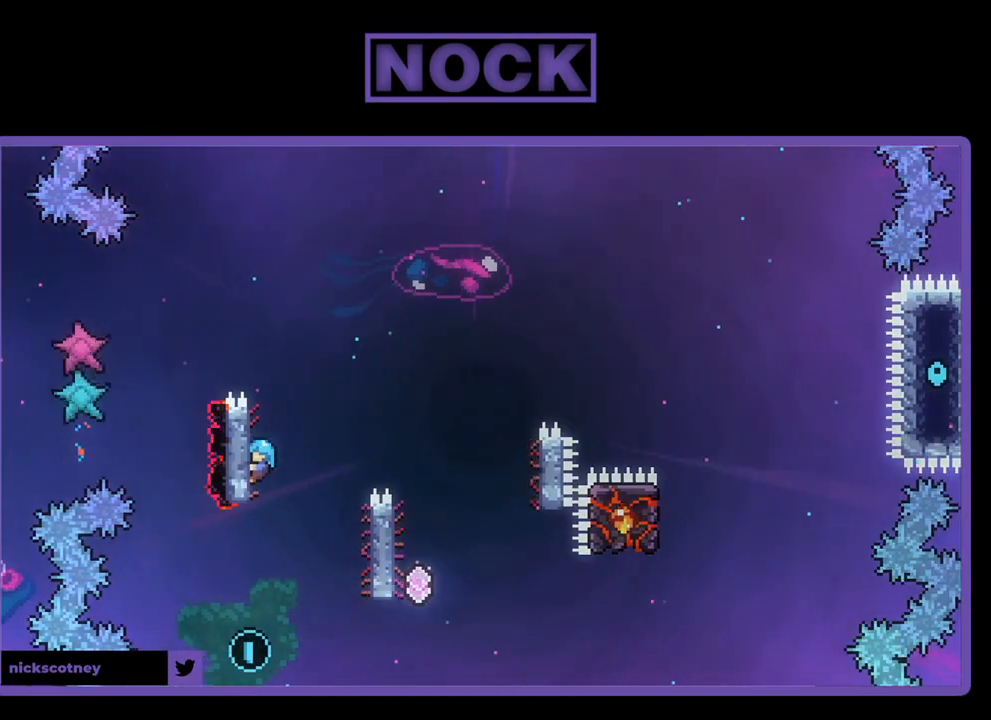
{"buttons": ["CROSS", "R2", "DPAD_RIGHT"], "left_stick": "center", "events": [[33, "DPAD_RIGHT", "down"], [200, "CROSS", "down"]]}
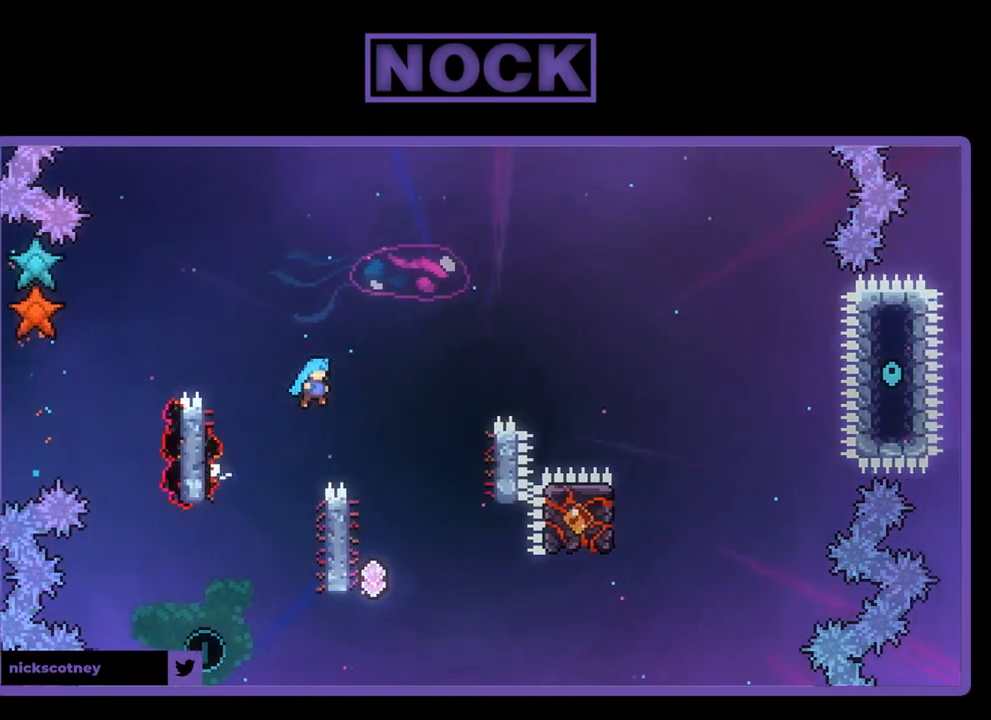
{"buttons": ["R2", "DPAD_LEFT"], "left_stick": "center", "events": [[267, "DPAD_RIGHT", "up"], [333, "CROSS", "up"], [400, "DPAD_LEFT", "down"]]}
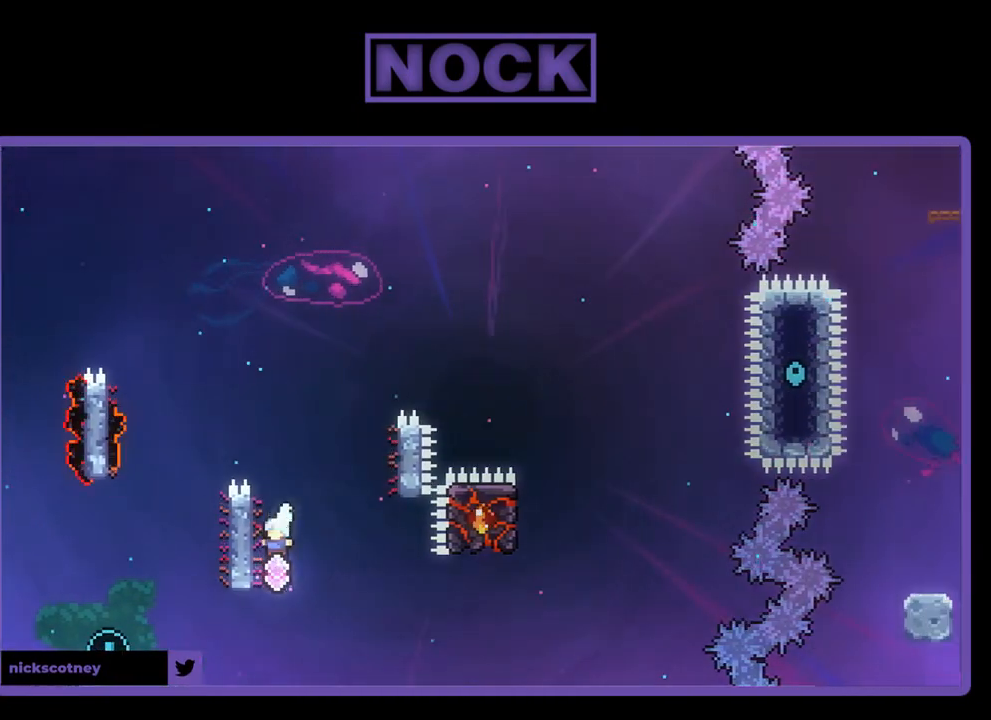
{"buttons": ["R2", "DPAD_UP"], "left_stick": "center", "events": [[200, "DPAD_LEFT", "up"], [367, "DPAD_UP", "down"]]}
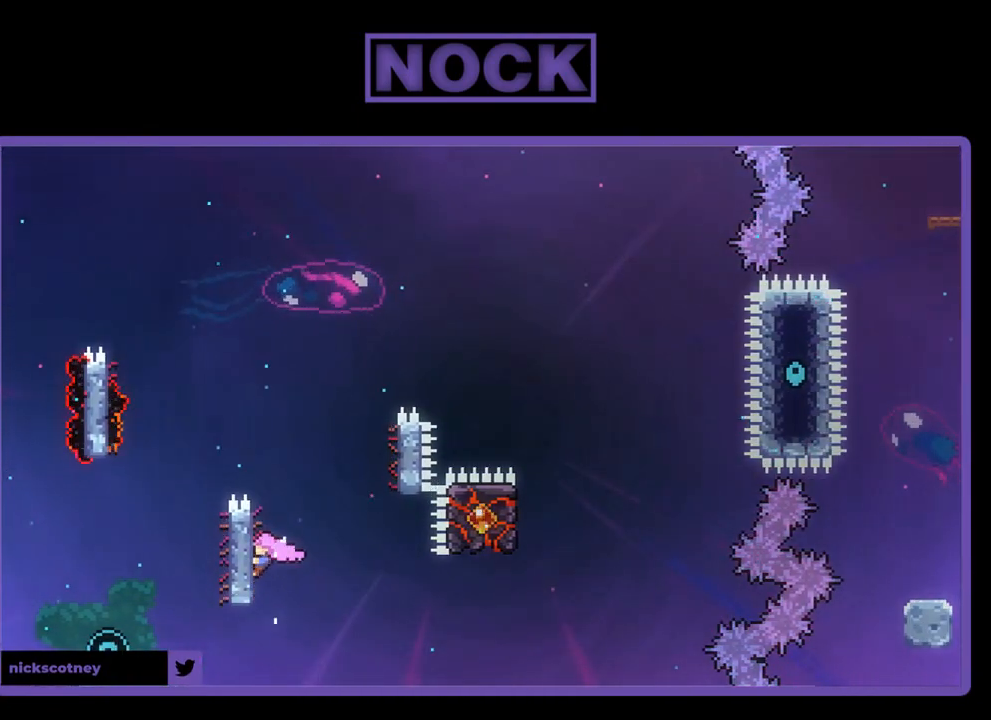
{"buttons": ["R2"], "left_stick": "center", "events": [[433, "DPAD_UP", "up"]]}
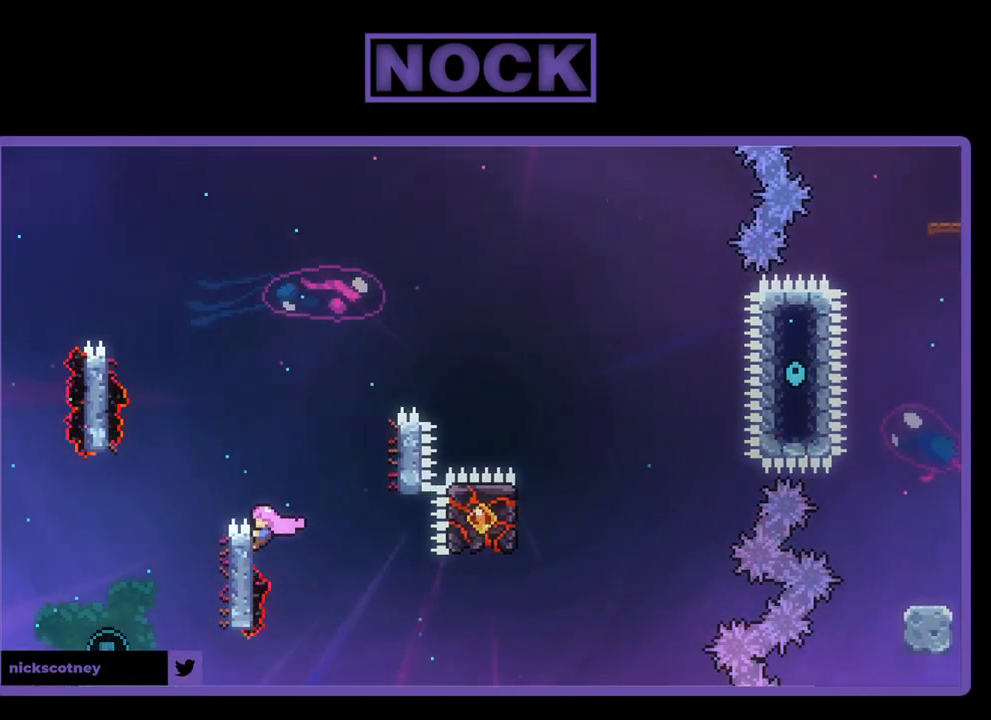
{"buttons": ["CROSS", "R2", "DPAD_LEFT"], "left_stick": "center", "events": [[67, "DPAD_LEFT", "down"], [100, "CROSS", "down"]]}